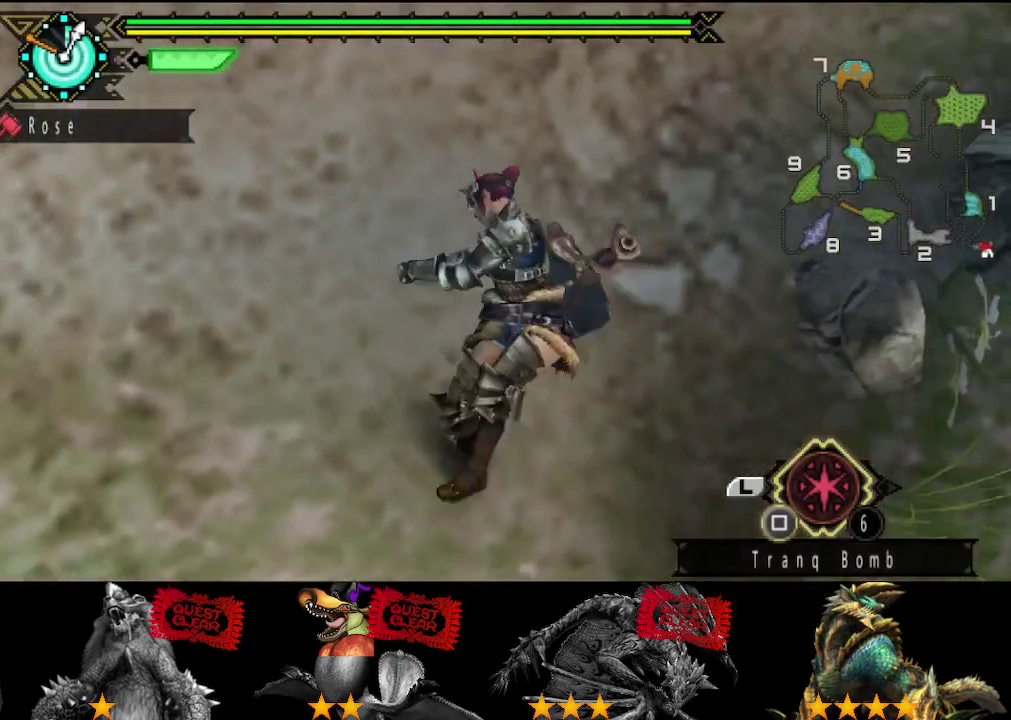
Gameplay with a controller (PlayStation layout); each line is a JSON object with the inputs held at the frame after it. "events" lists button and stick changes between this image and that frame as [ms after this image, input, new state], when the widget could be followed in between. Not read: L2 L3 R2 R3.
{"buttons": [], "left_stick": "down", "right_stick": "center", "events": [[283, "left_stick", "down"]]}
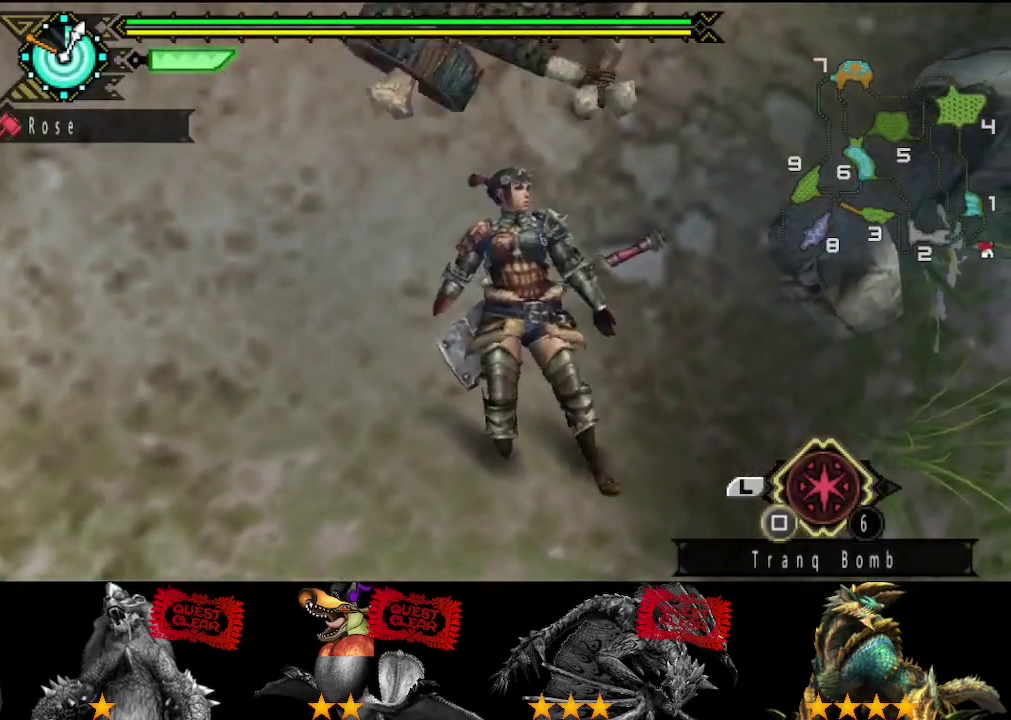
{"buttons": [], "left_stick": "down", "right_stick": "center", "events": []}
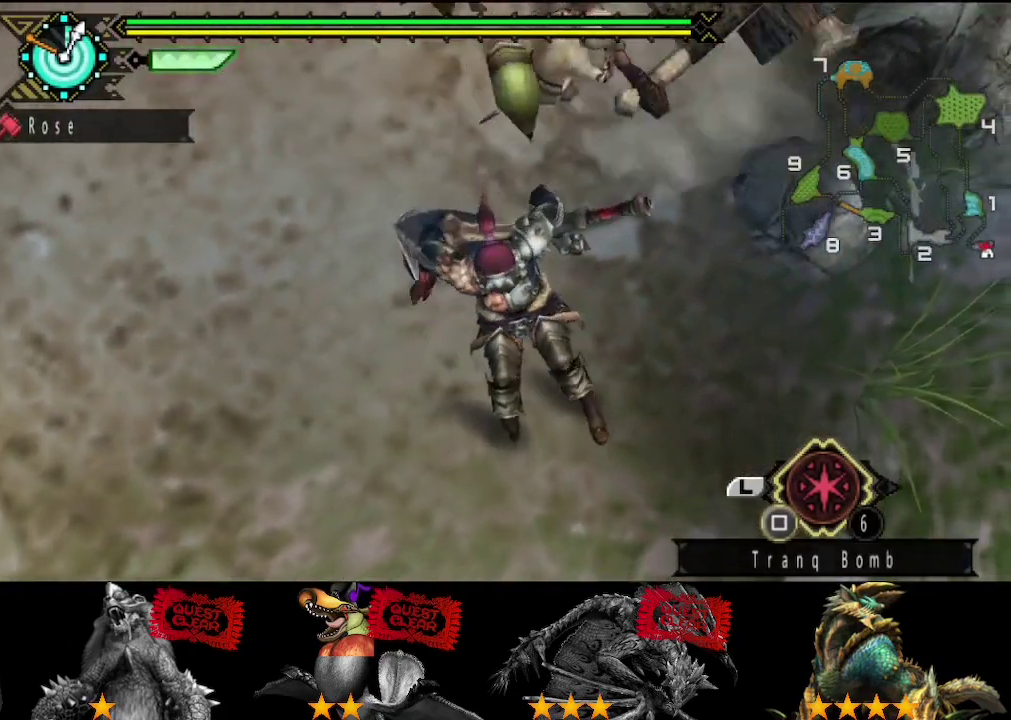
{"buttons": [], "left_stick": "down", "right_stick": "center", "events": []}
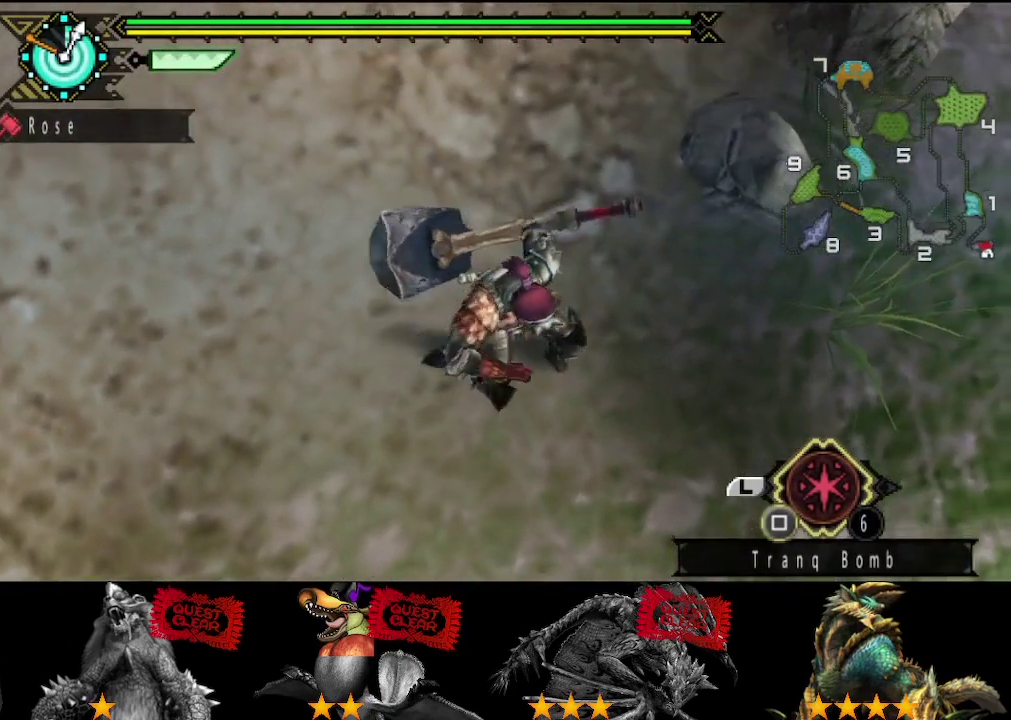
{"buttons": [], "left_stick": "down", "right_stick": "center", "events": []}
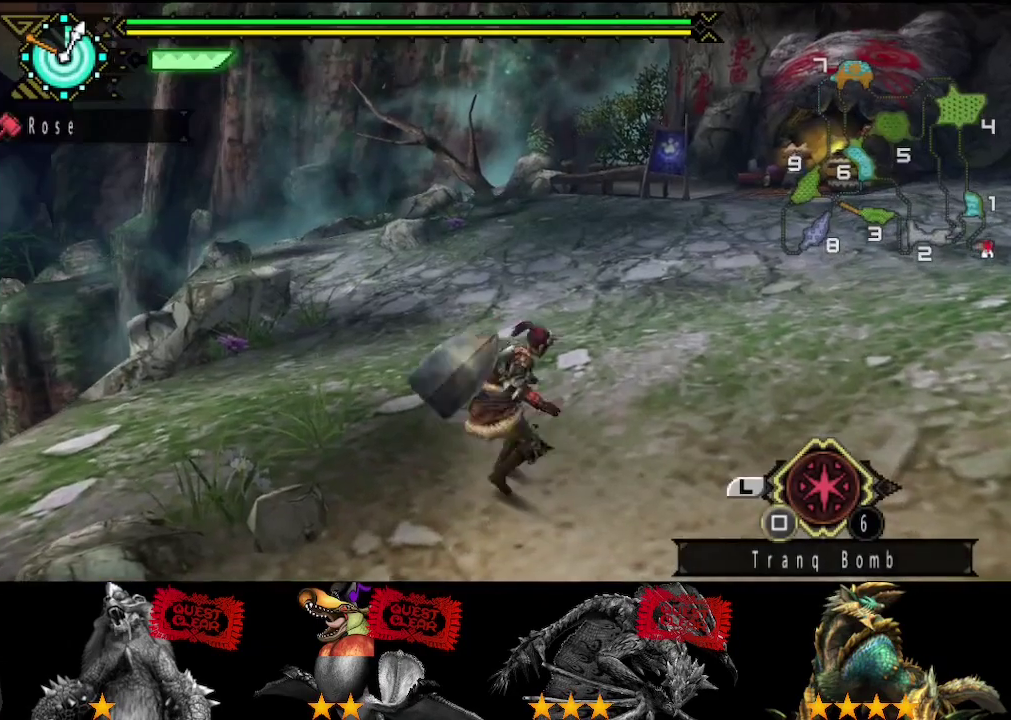
{"buttons": [], "left_stick": "up", "right_stick": "center", "events": [[133, "left_stick", "center"], [233, "left_stick", "up"]]}
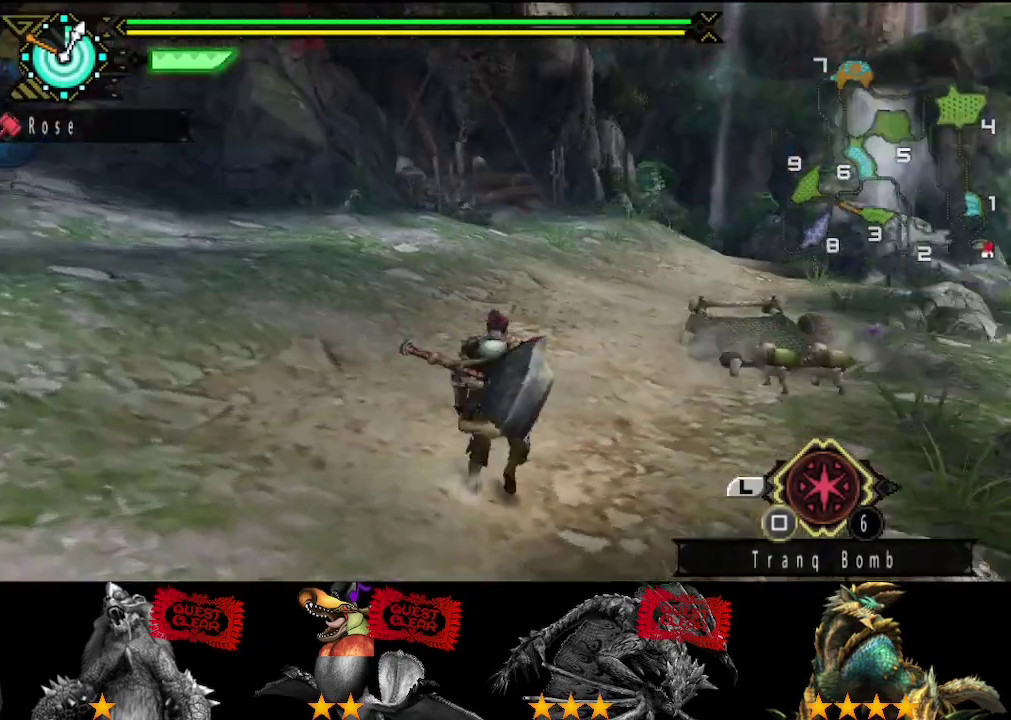
{"buttons": [], "left_stick": "up", "right_stick": "center", "events": [[233, "right_stick", "right"], [333, "right_stick", "center"]]}
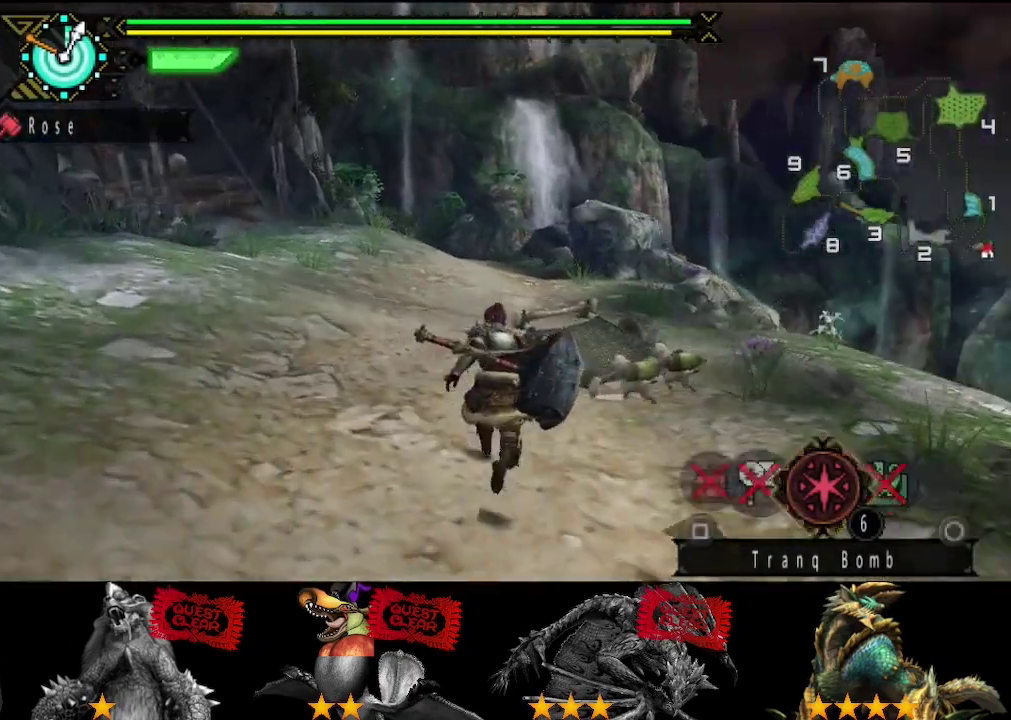
{"buttons": [], "left_stick": "up", "right_stick": "center", "events": []}
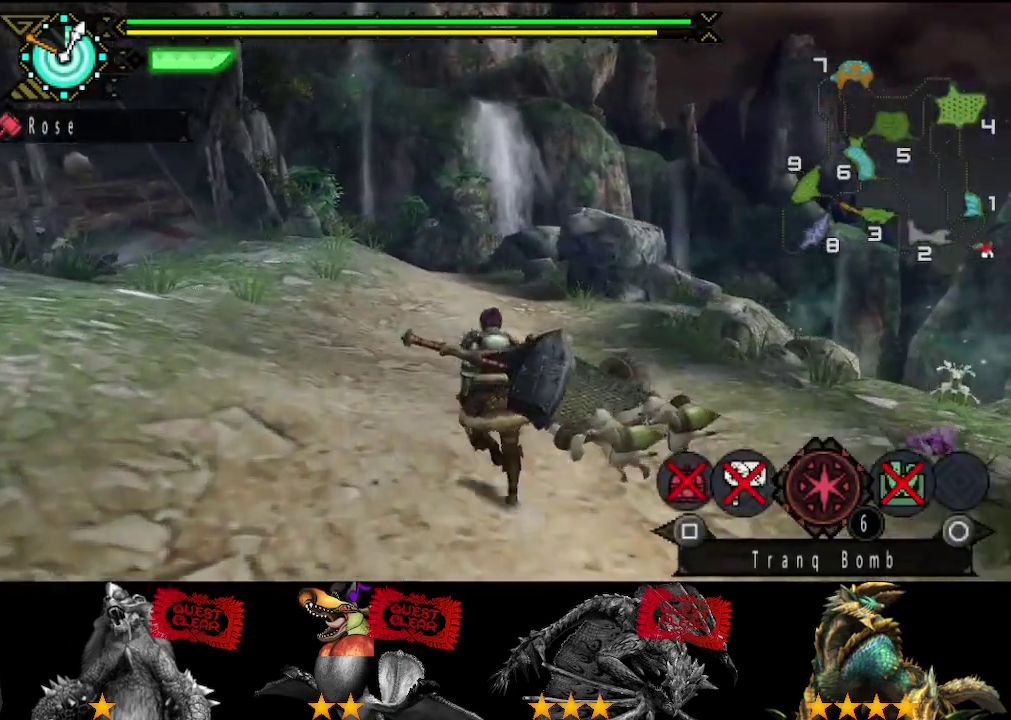
{"buttons": [], "left_stick": "up", "right_stick": "center", "events": [[217, "CIRCLE", "down"], [317, "CIRCLE", "up"]]}
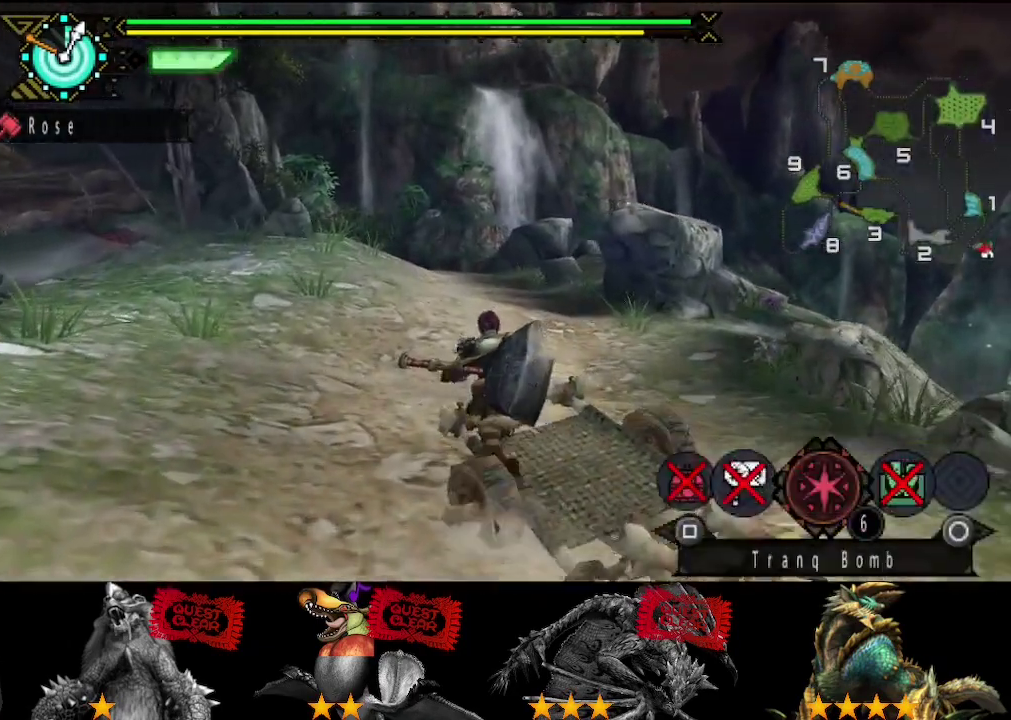
{"buttons": [], "left_stick": "up", "right_stick": "center", "events": []}
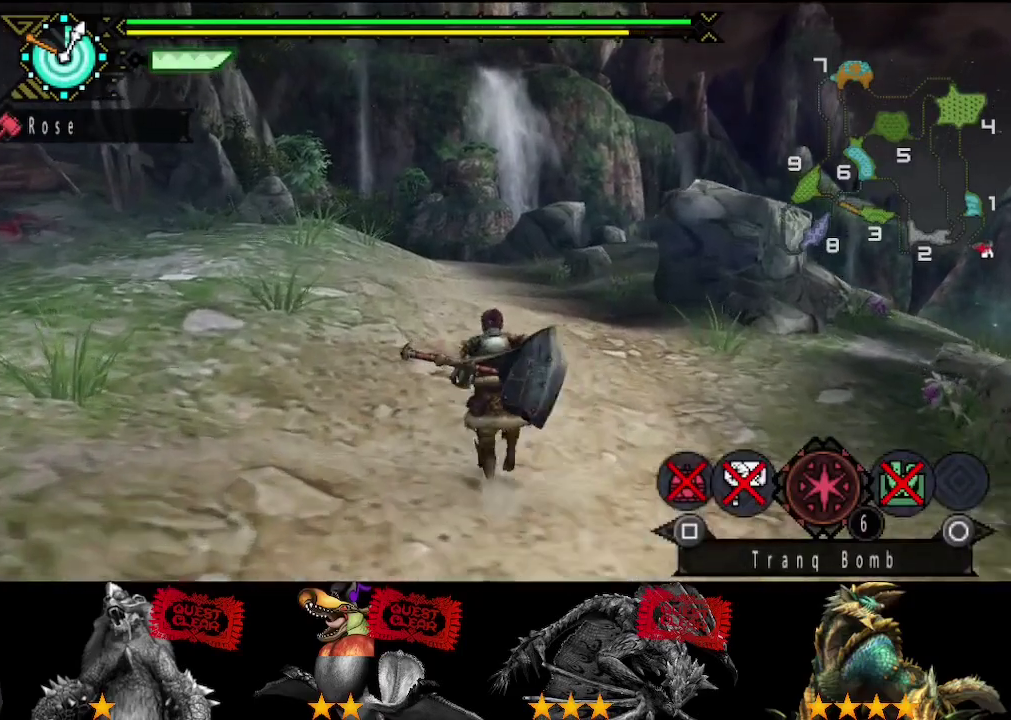
{"buttons": ["SQUARE"], "left_stick": "up", "right_stick": "center", "events": [[500, "SQUARE", "down"]]}
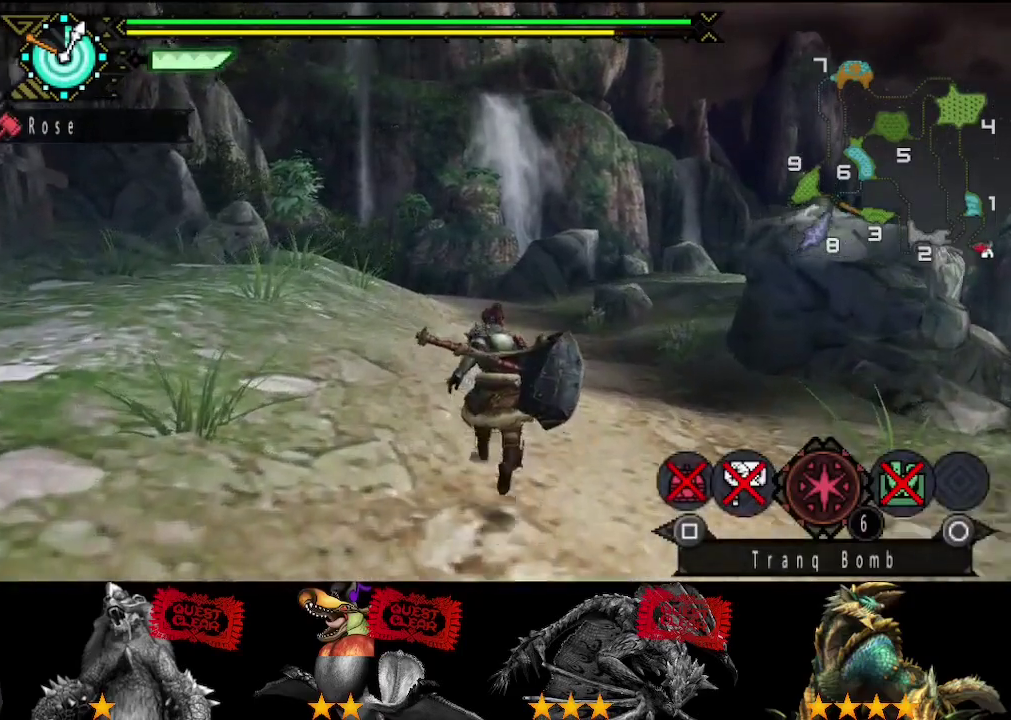
{"buttons": ["CIRCLE"], "left_stick": "up", "right_stick": "center", "events": [[100, "SQUARE", "up"], [167, "SQUARE", "down"], [233, "SQUARE", "up"], [367, "CIRCLE", "down"], [433, "CIRCLE", "up"], [500, "CIRCLE", "down"]]}
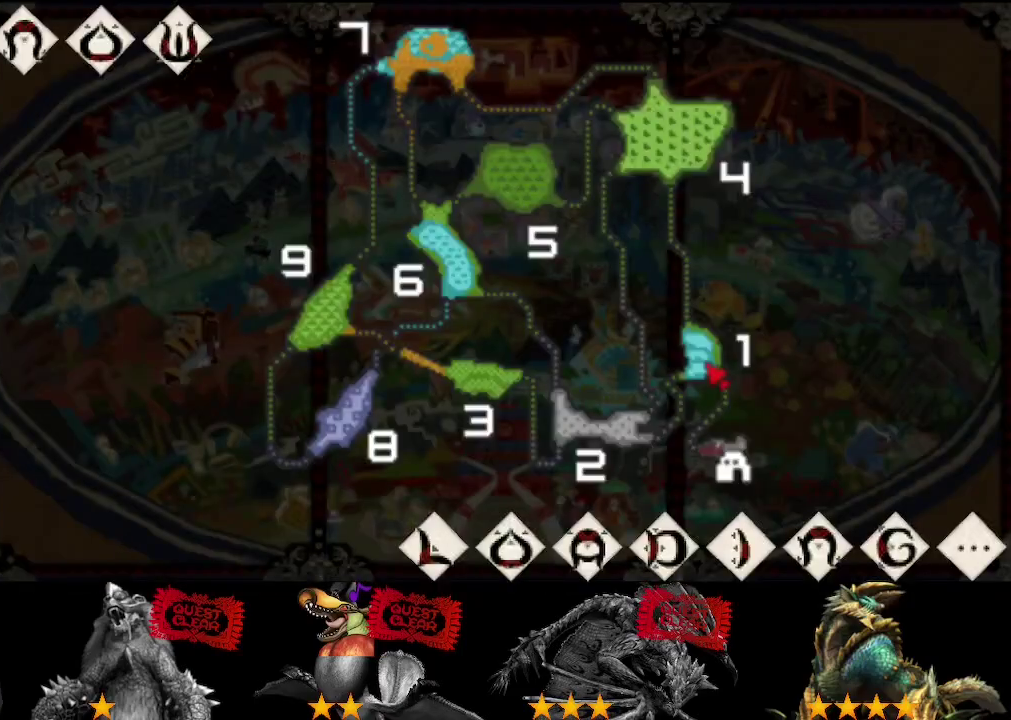
{"buttons": [], "left_stick": "up", "right_stick": "center", "events": [[83, "CIRCLE", "up"]]}
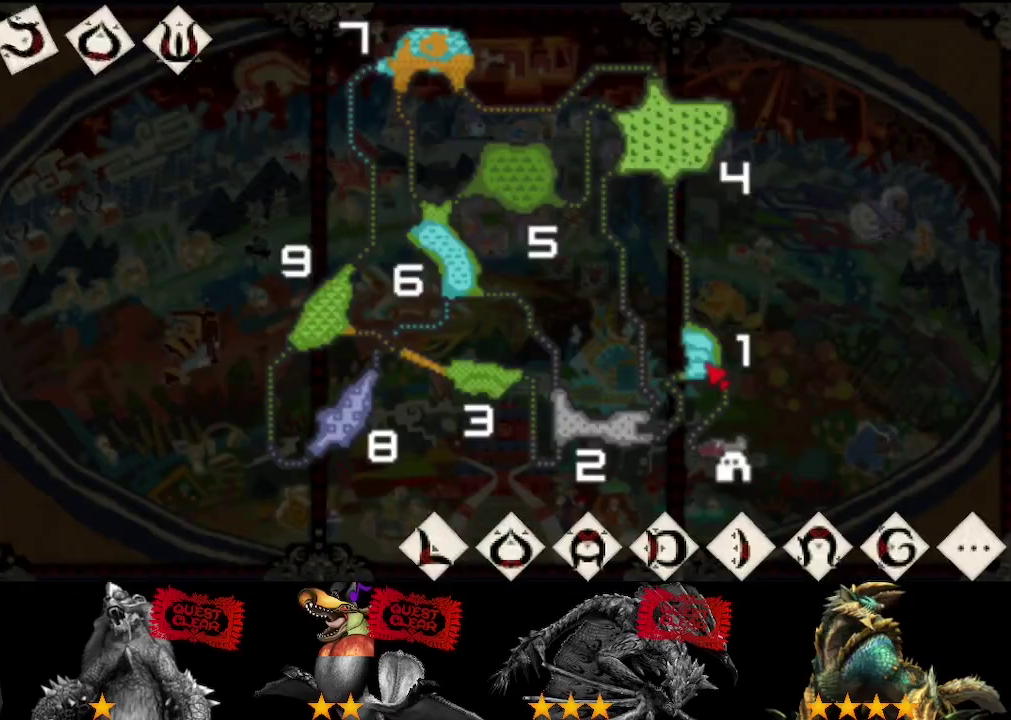
{"buttons": [], "left_stick": "up", "right_stick": "center", "events": []}
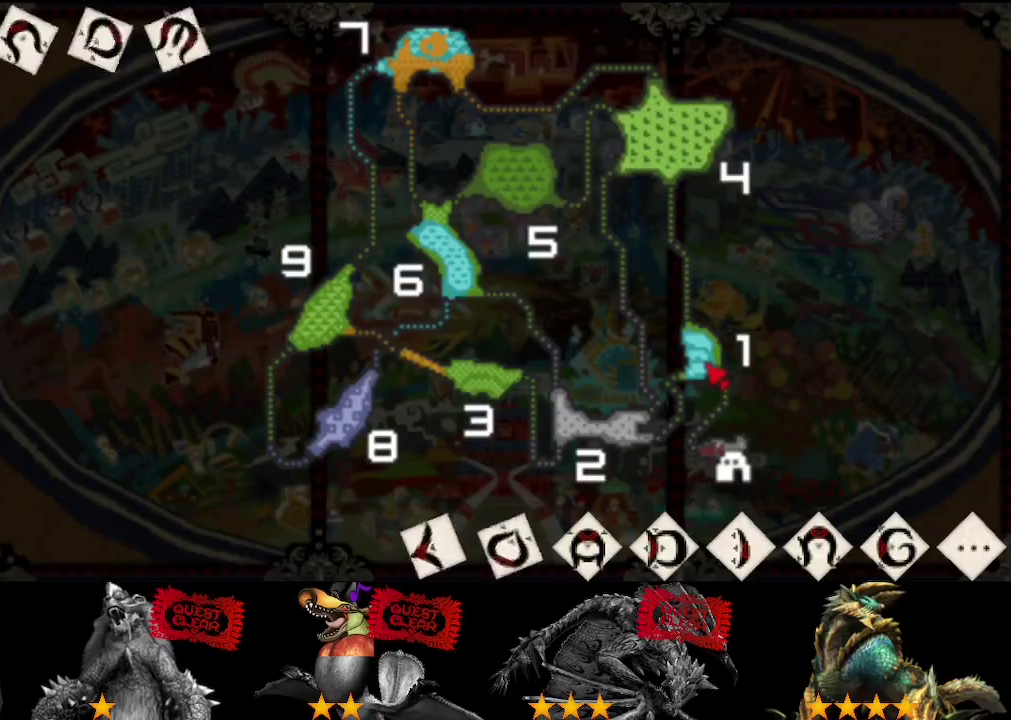
{"buttons": [], "left_stick": "up", "right_stick": "center", "events": []}
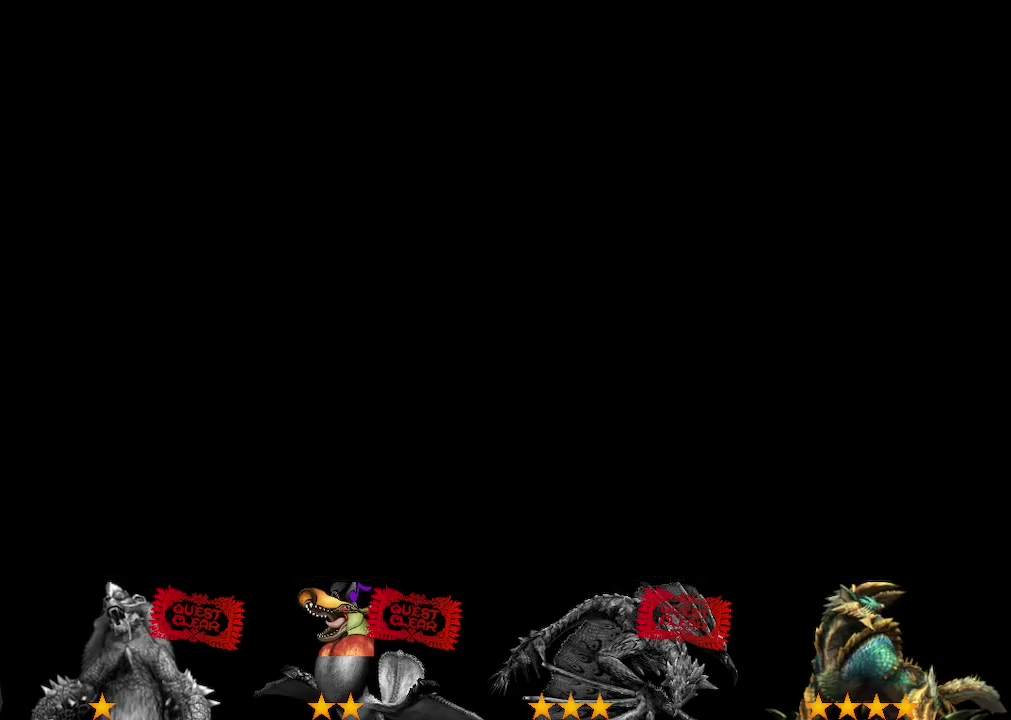
{"buttons": [], "left_stick": "up", "right_stick": "center", "events": []}
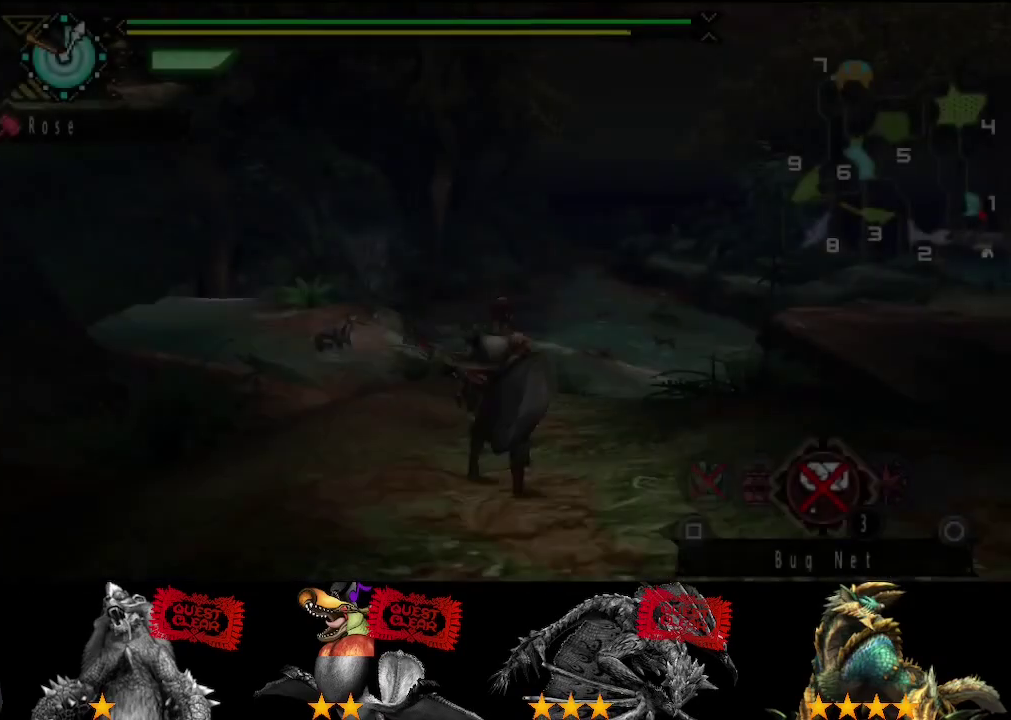
{"buttons": [], "left_stick": "up", "right_stick": "center", "events": [[67, "right_stick", "right"], [167, "right_stick", "center"], [333, "CIRCLE", "down"], [383, "CIRCLE", "up"]]}
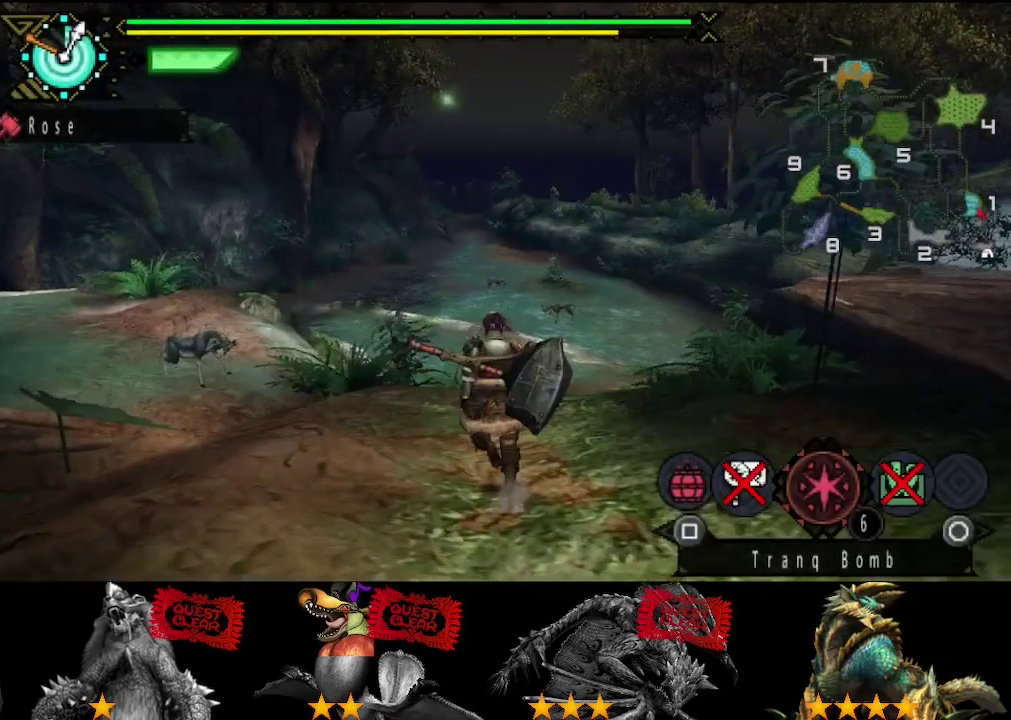
{"buttons": [], "left_stick": "up", "right_stick": "center", "events": []}
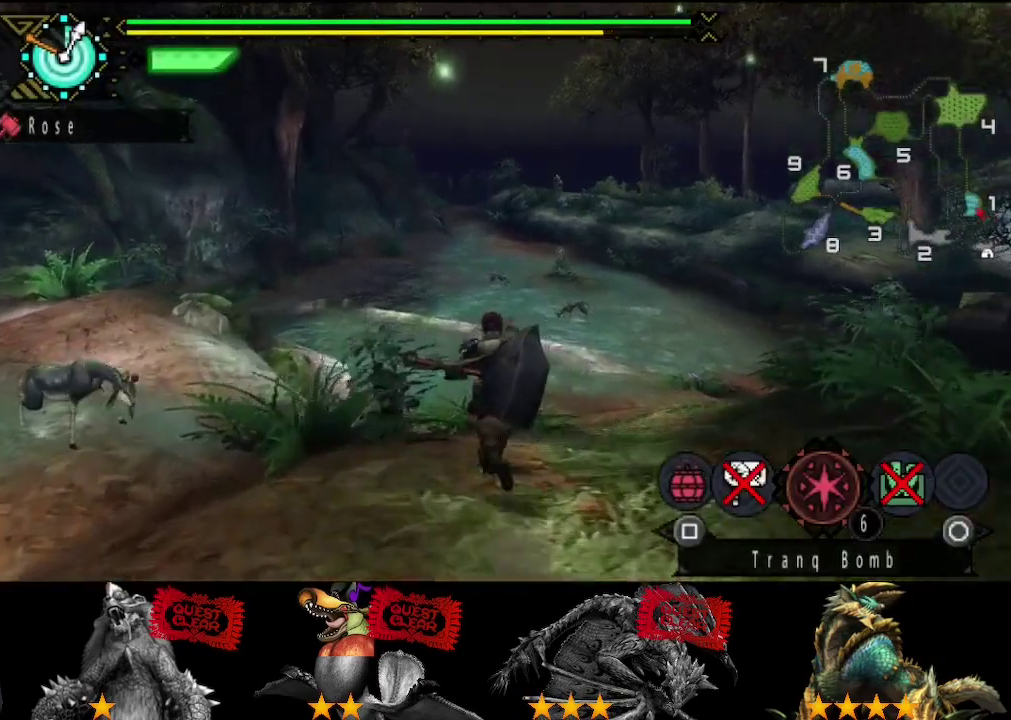
{"buttons": [], "left_stick": "up", "right_stick": "center", "events": []}
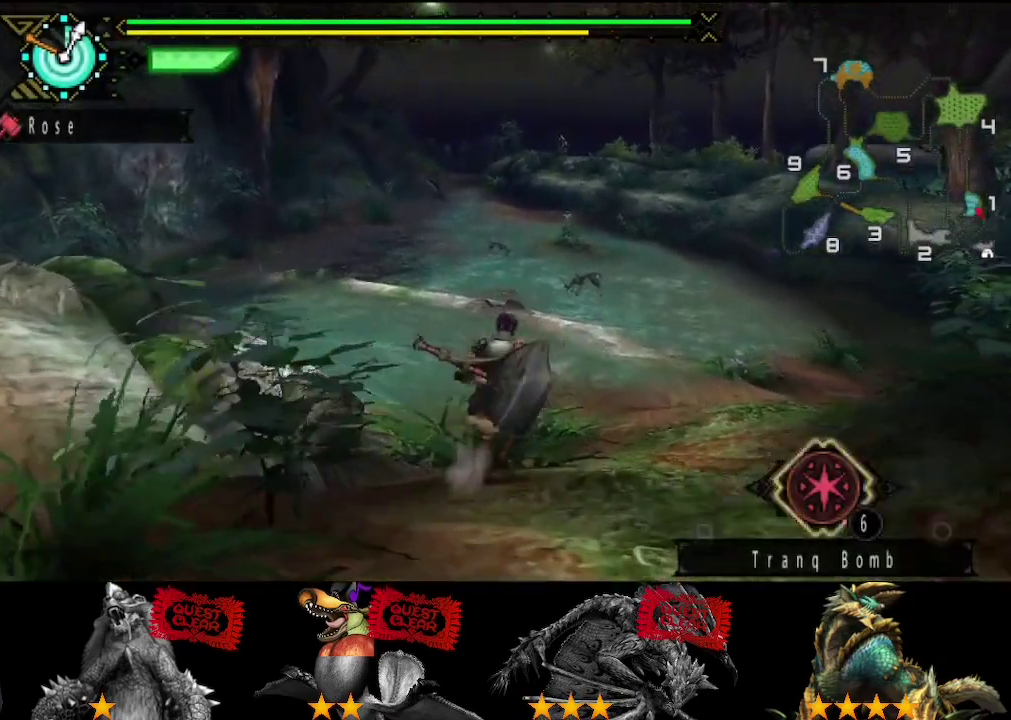
{"buttons": [], "left_stick": "up", "right_stick": "left", "events": [[500, "right_stick", "left"]]}
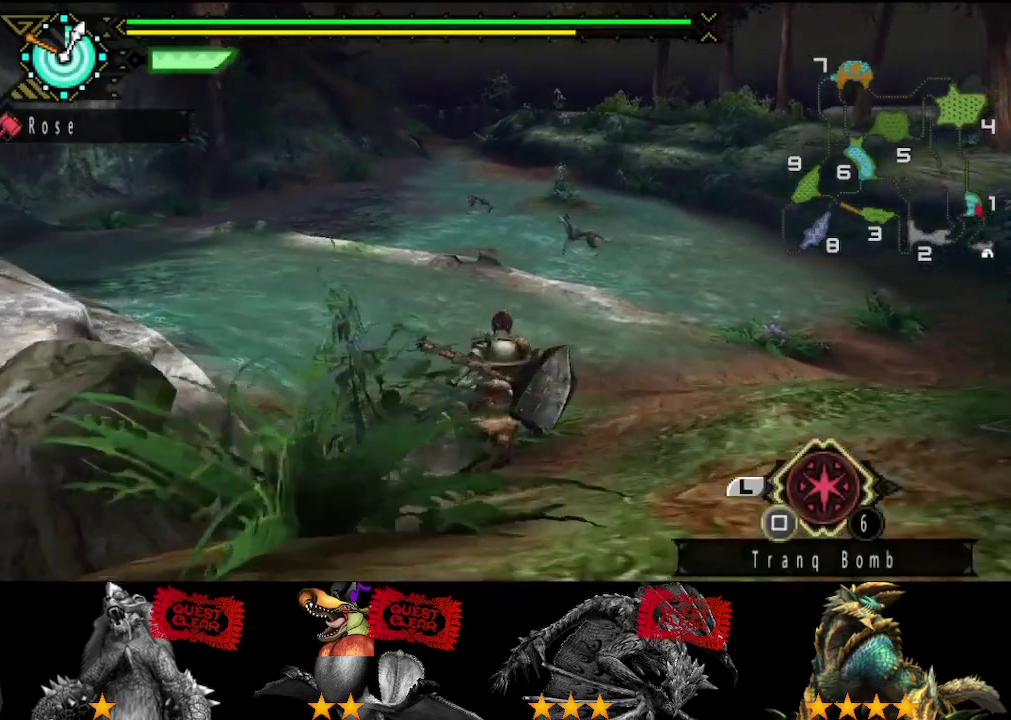
{"buttons": [], "left_stick": "up", "right_stick": "center", "events": [[100, "right_stick", "center"]]}
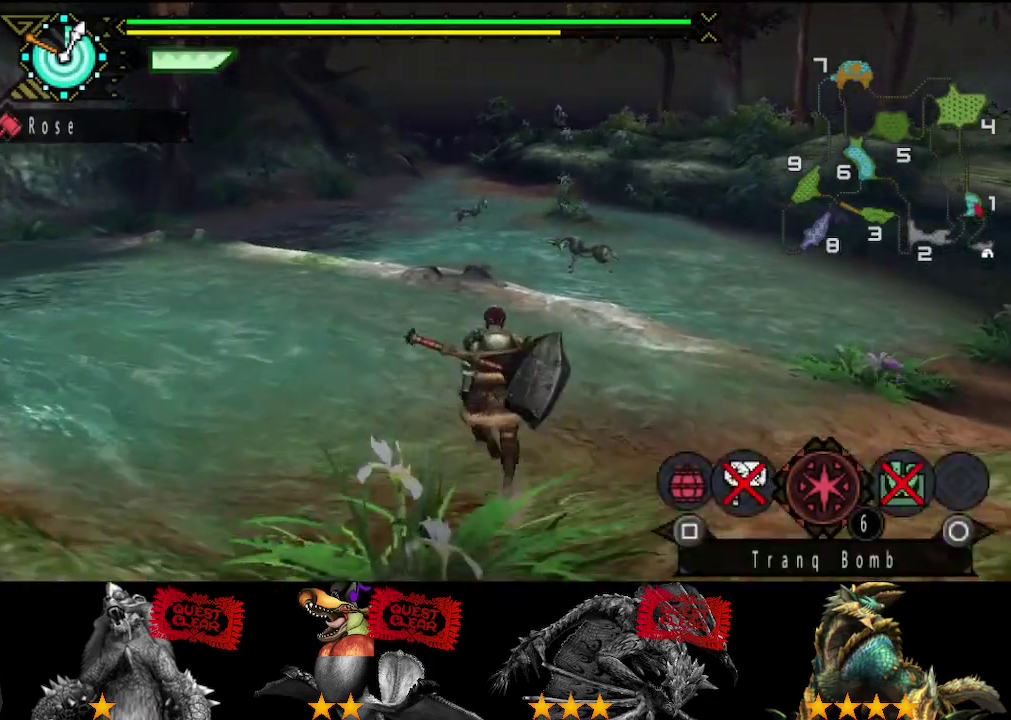
{"buttons": [], "left_stick": "up", "right_stick": "center", "events": [[17, "right_stick", "left"], [150, "right_stick", "center"]]}
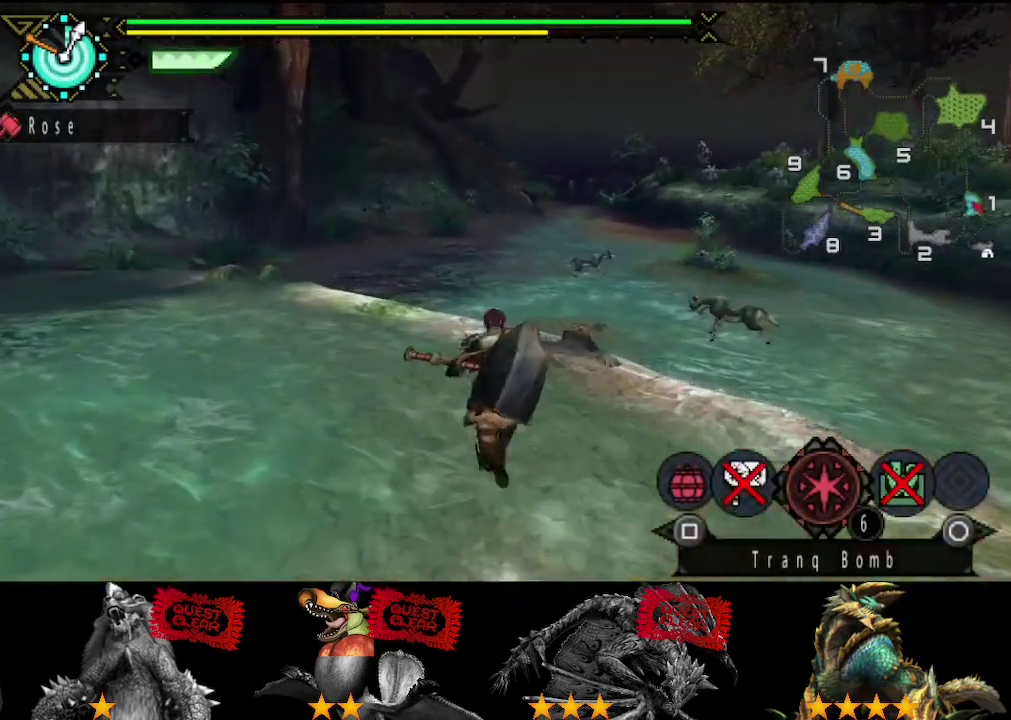
{"buttons": [], "left_stick": "up", "right_stick": "center", "events": [[150, "right_stick", "right"], [250, "right_stick", "center"]]}
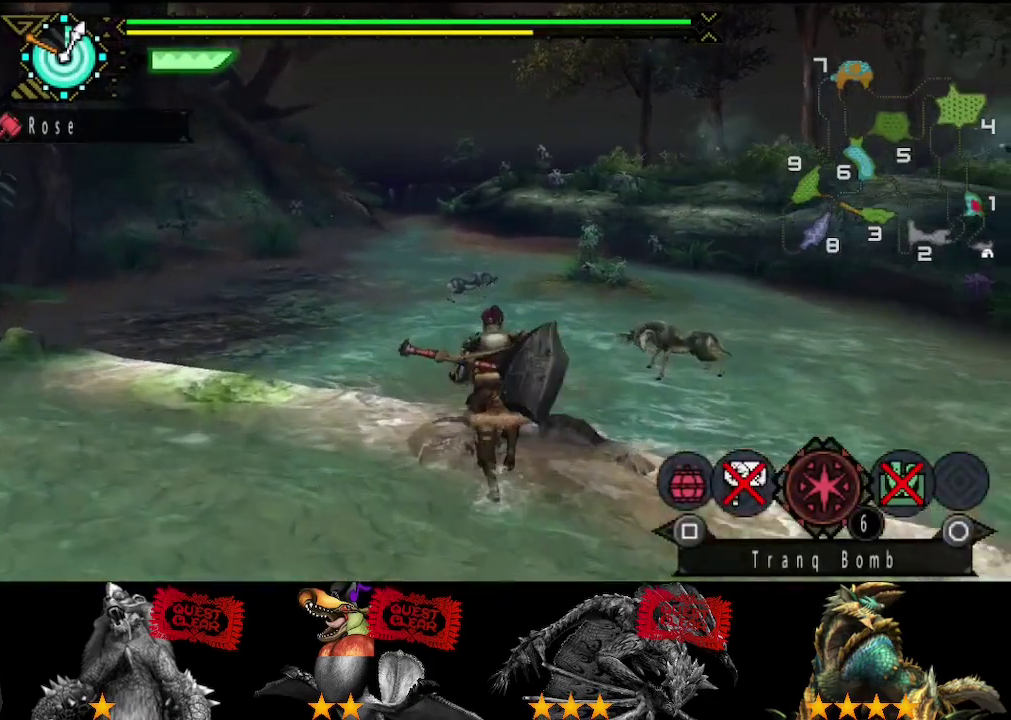
{"buttons": [], "left_stick": "up", "right_stick": "center", "events": [[167, "CIRCLE", "down"], [233, "CIRCLE", "up"], [367, "SQUARE", "down"], [467, "SQUARE", "up"]]}
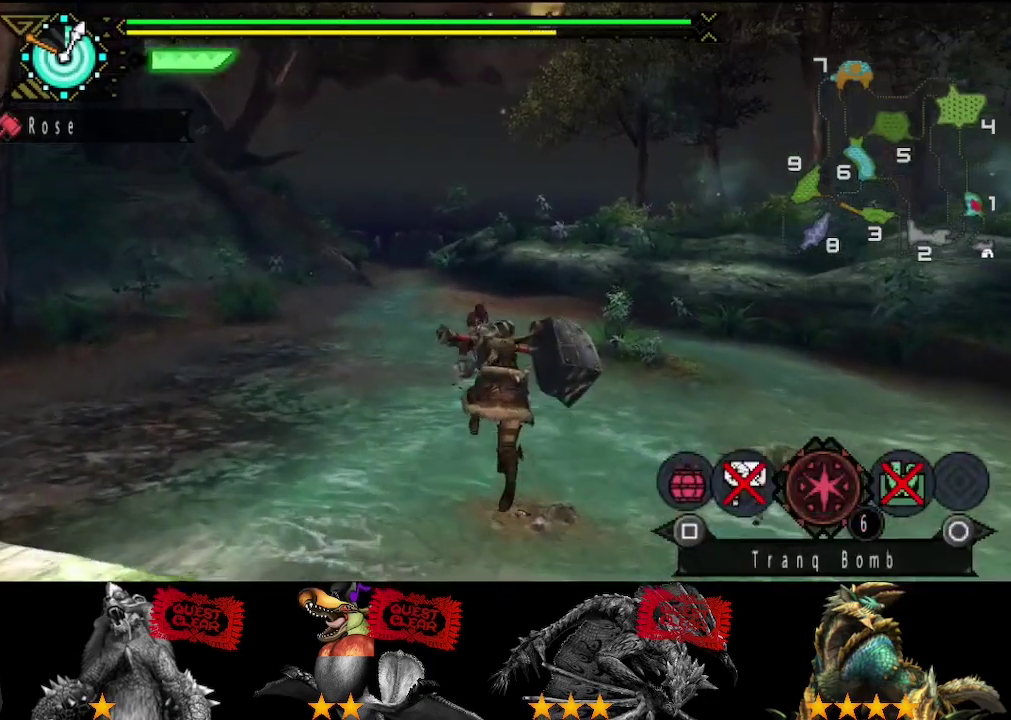
{"buttons": [], "left_stick": "up", "right_stick": "center", "events": [[233, "CIRCLE", "down"], [300, "CIRCLE", "up"]]}
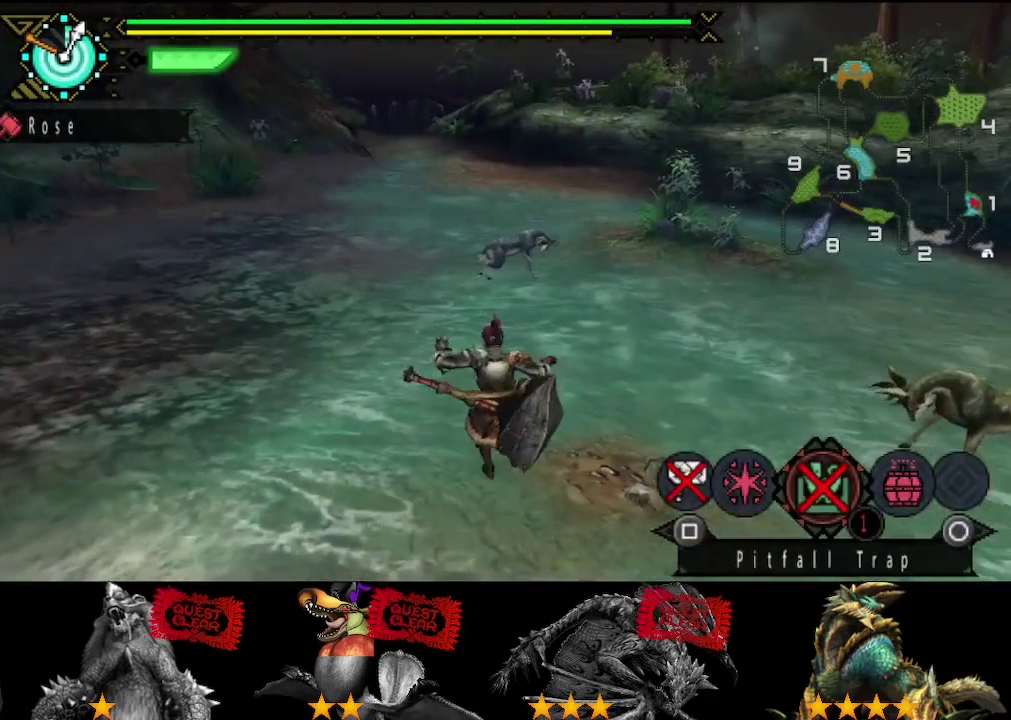
{"buttons": [], "left_stick": "up", "right_stick": "center", "events": [[17, "SQUARE", "down"], [117, "SQUARE", "up"]]}
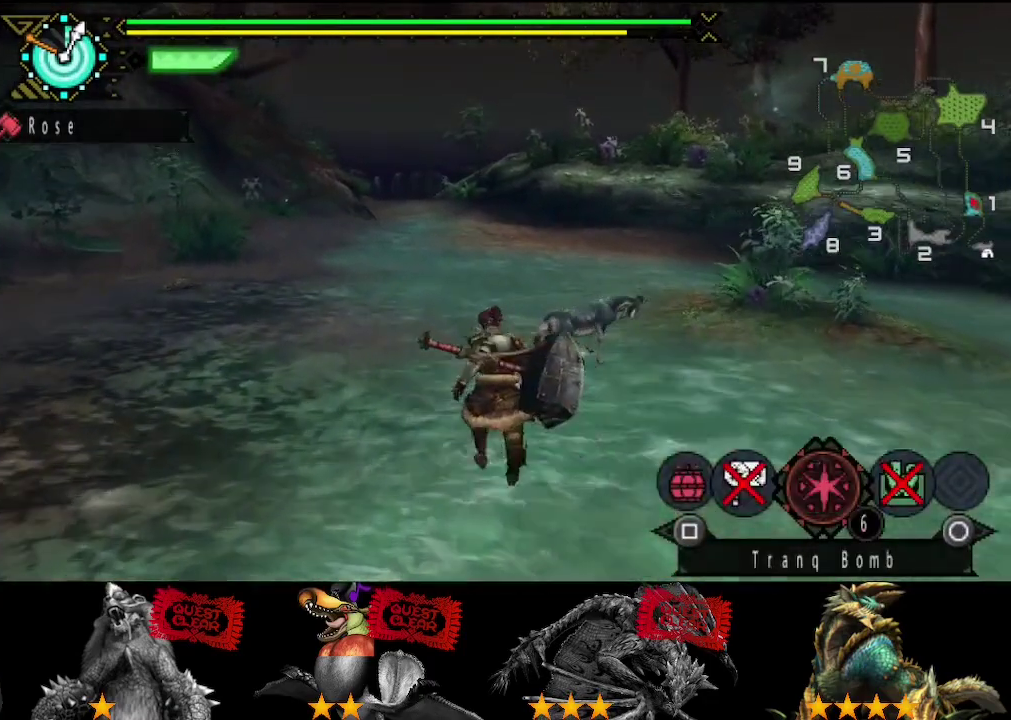
{"buttons": [], "left_stick": "up", "right_stick": "center", "events": [[50, "CIRCLE", "down"], [117, "CIRCLE", "up"], [283, "SQUARE", "down"], [350, "SQUARE", "up"]]}
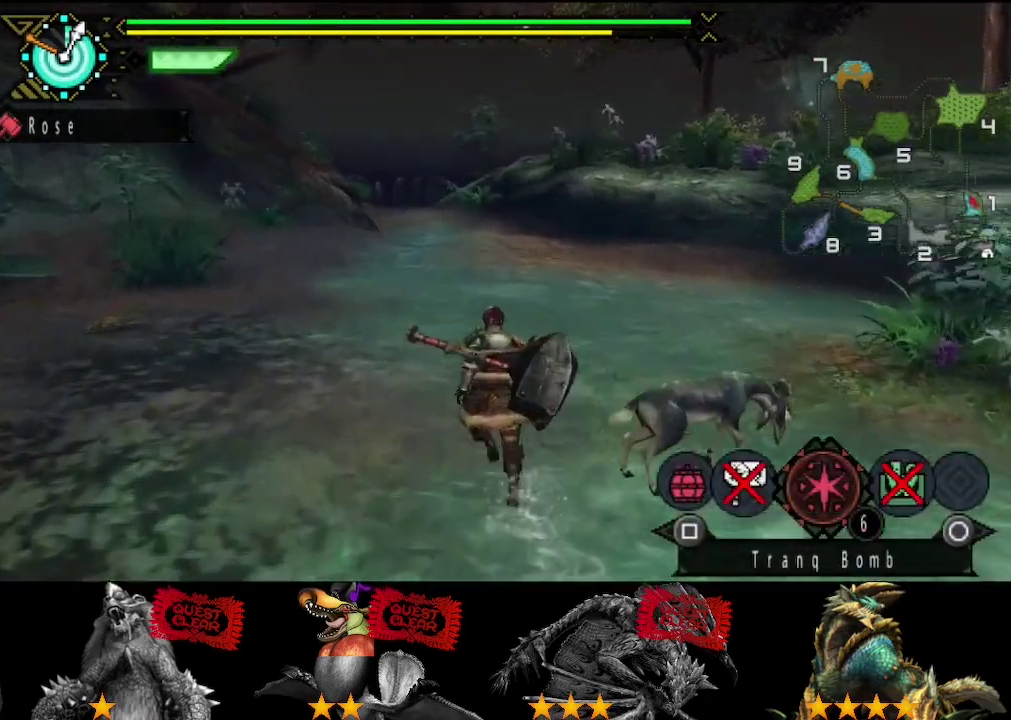
{"buttons": [], "left_stick": "up", "right_stick": "center", "events": []}